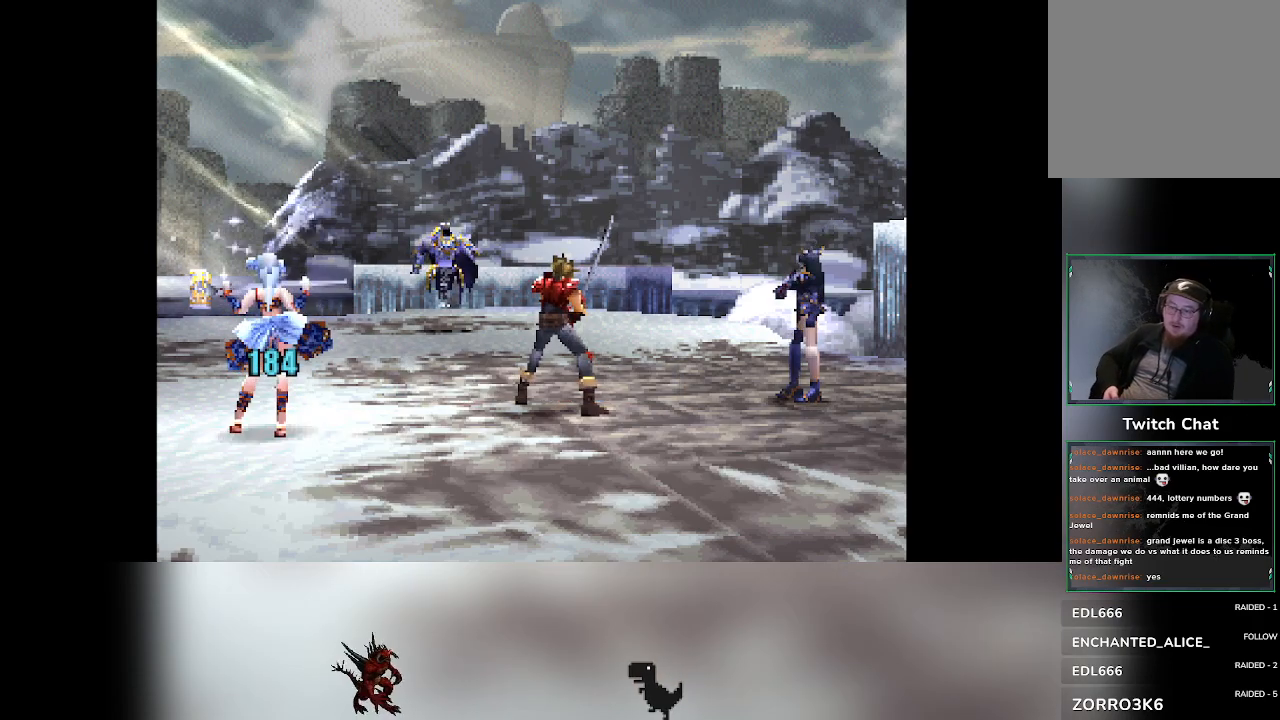
Gameplay with a controller (PlayStation layout); each line is a JSON object with the inputs held at the frame after it. "events" lists button and stick changes between this image and that frame as [ms after this image, input, new state], when the widget could be followed in between. Not read: right_stick.
{"buttons": [], "left_stick": "center", "events": []}
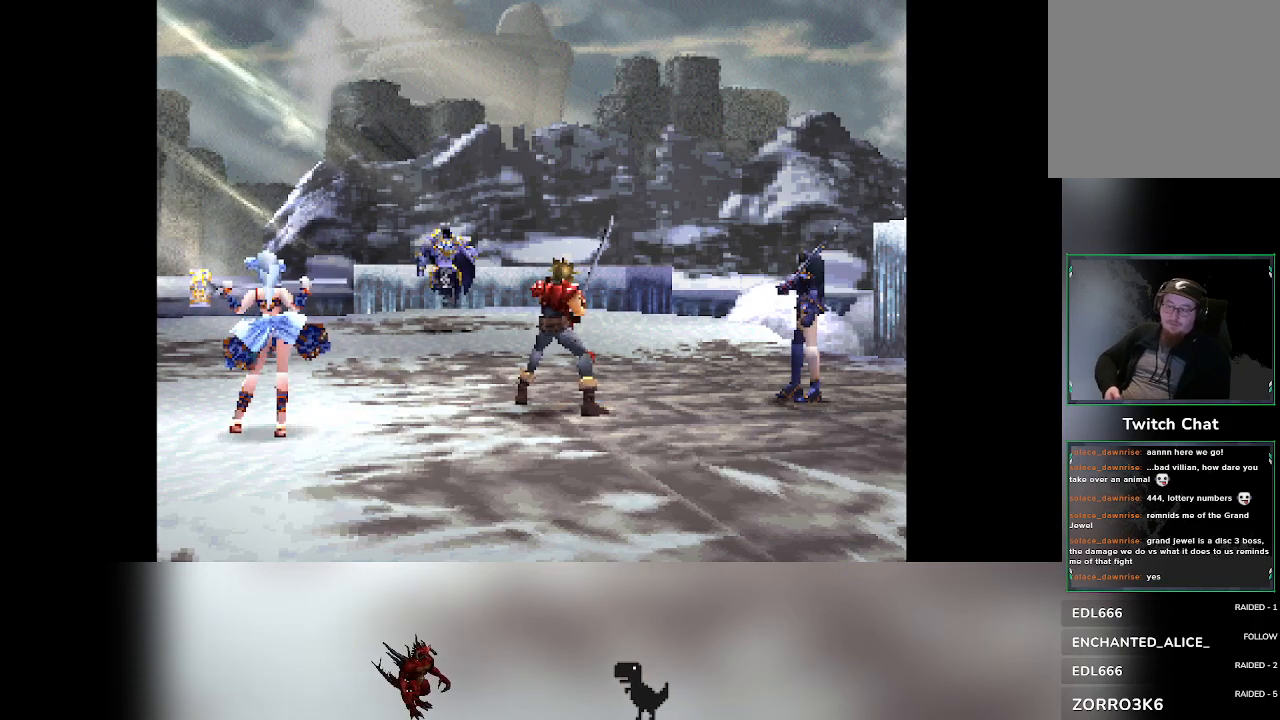
{"buttons": [], "left_stick": "center", "events": []}
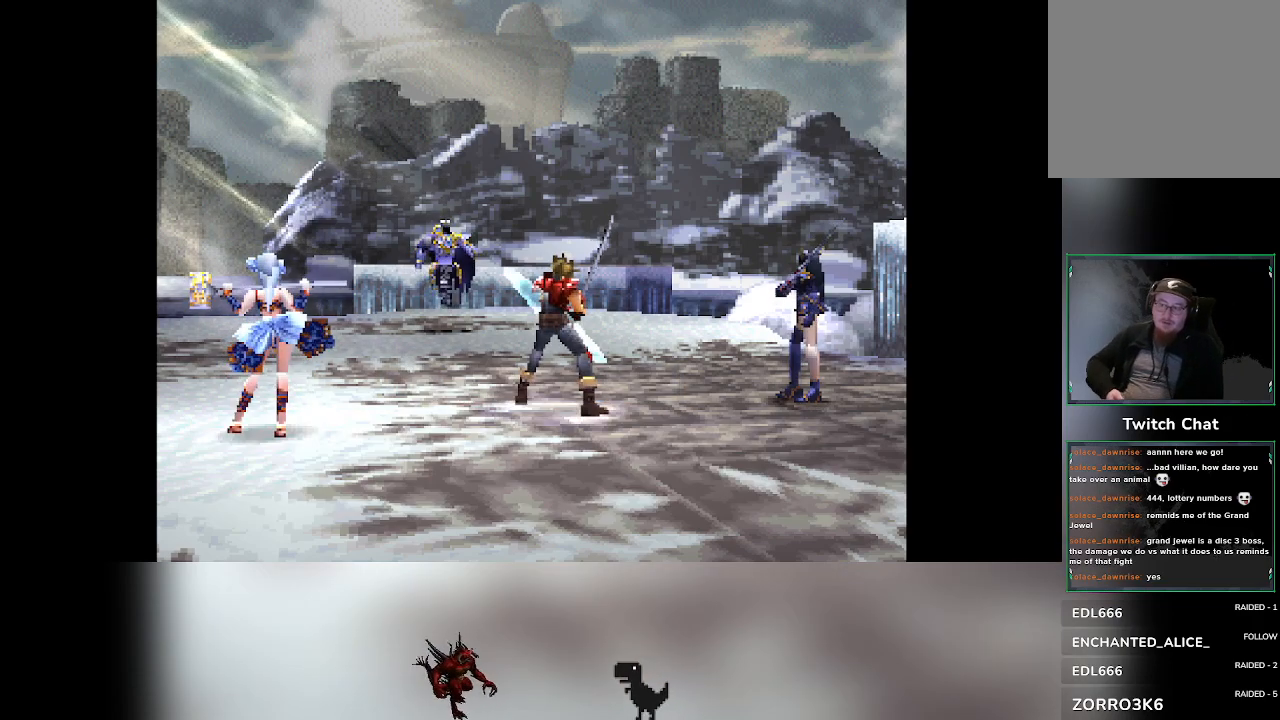
{"buttons": [], "left_stick": "center", "events": []}
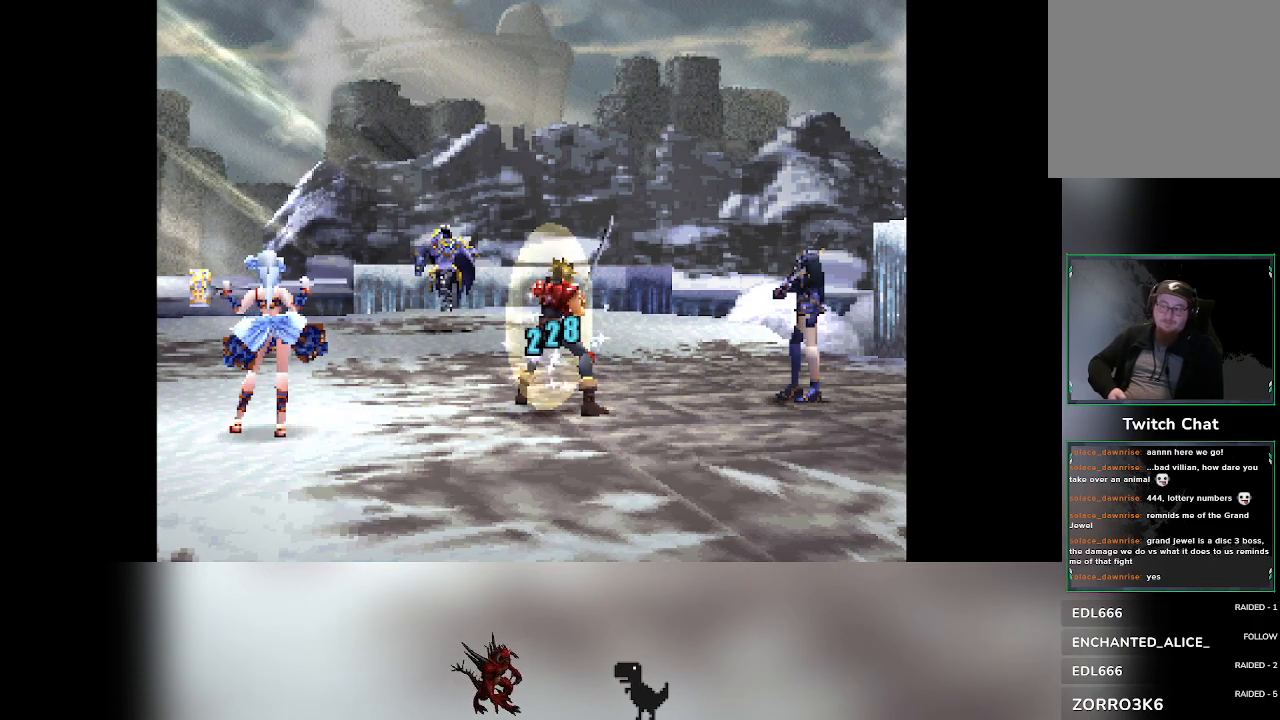
{"buttons": [], "left_stick": "center", "events": [[450, "DPAD_RIGHT", "down"], [500, "DPAD_RIGHT", "up"]]}